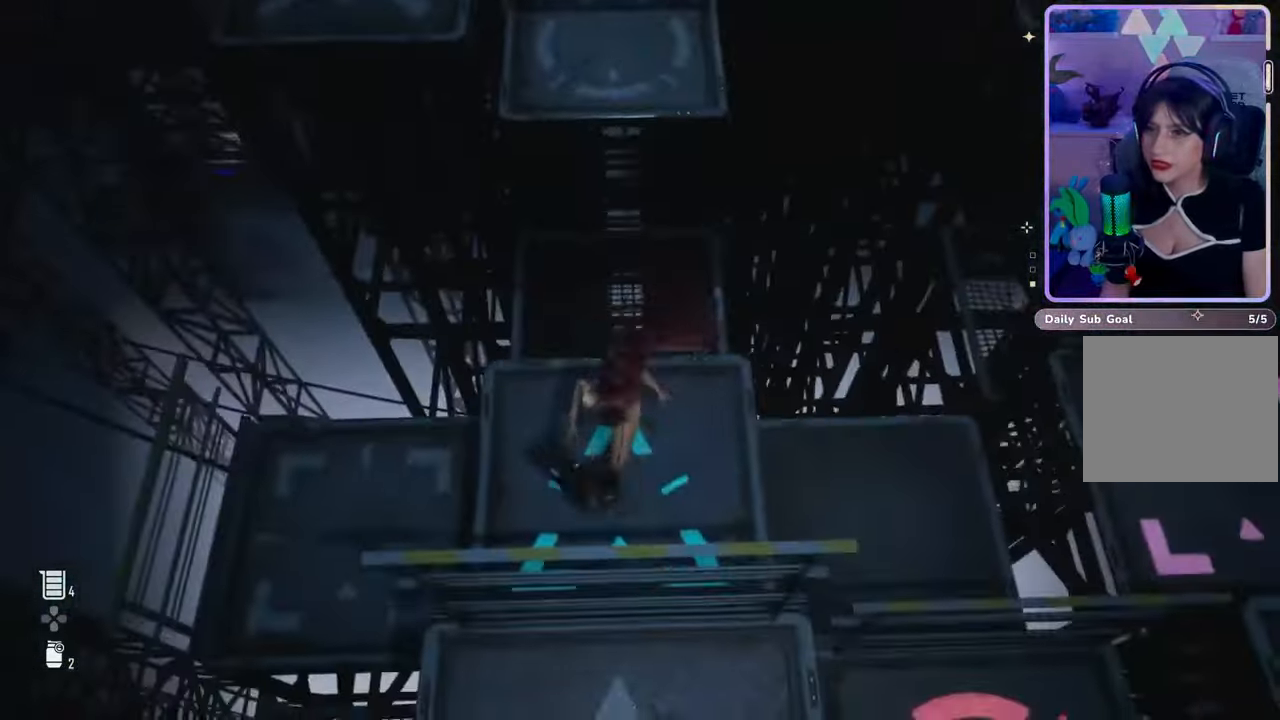
Gameplay with a controller (PlayStation layout); each line is a JSON object with the inputs held at the frame after it. "events" lists button and stick changes between this image and that frame as [ms after this image, input, new state], when the widget could be followed in between. Not read: CROSS.
{"buttons": [], "left_stick": "up", "right_stick": "center", "events": [[133, "right_stick", "center"], [300, "left_stick", "up"]]}
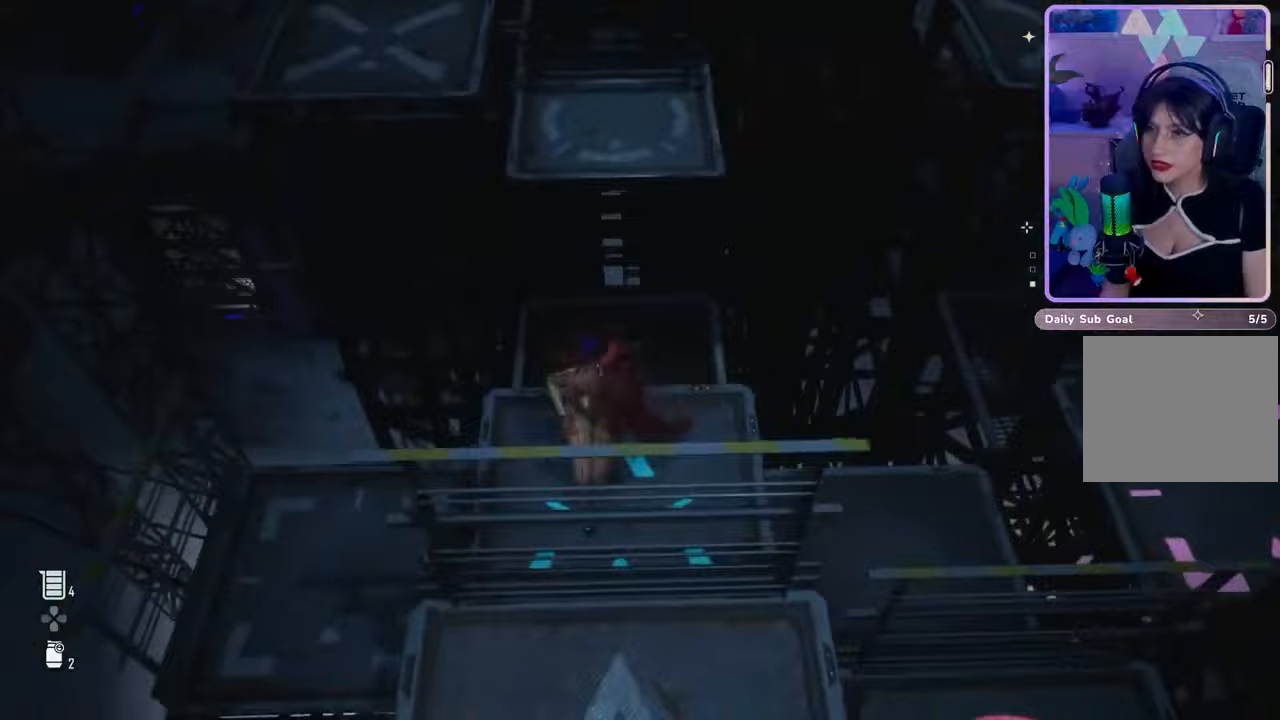
{"buttons": [], "left_stick": "up", "right_stick": "center", "events": []}
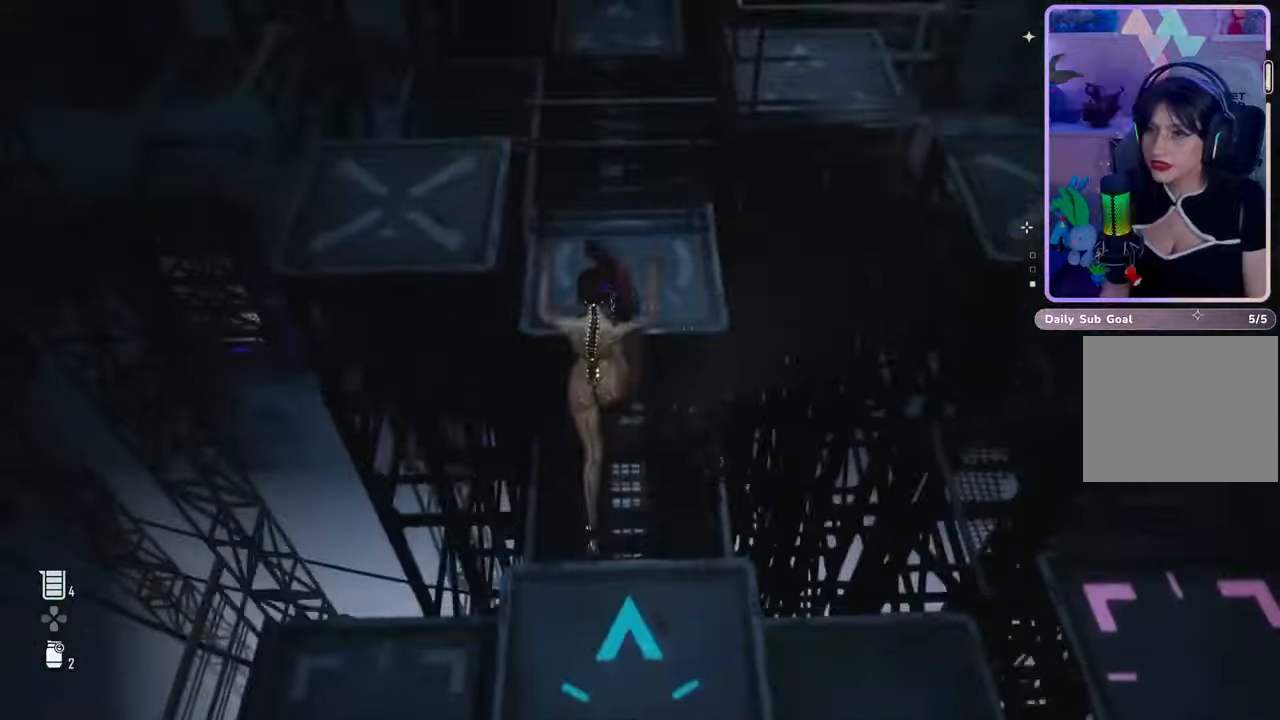
{"buttons": [], "left_stick": "center", "right_stick": "center", "events": [[467, "left_stick", "center"]]}
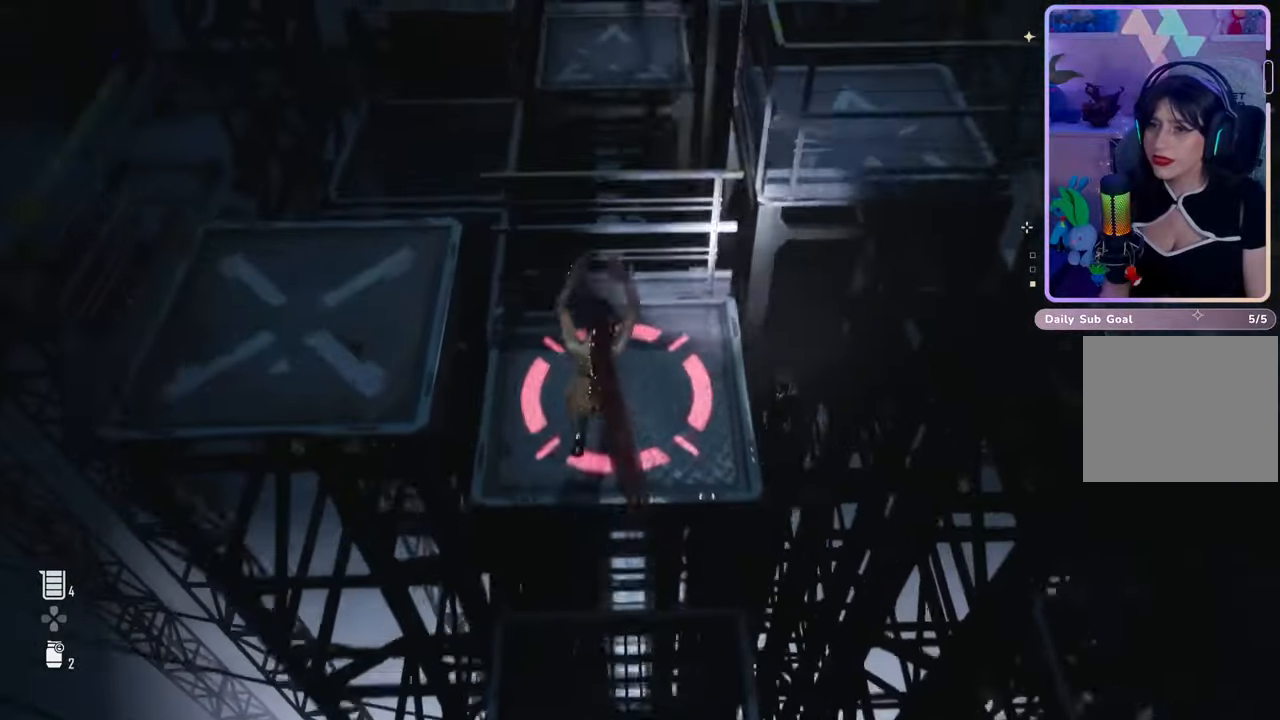
{"buttons": [], "left_stick": "center", "right_stick": "center", "events": []}
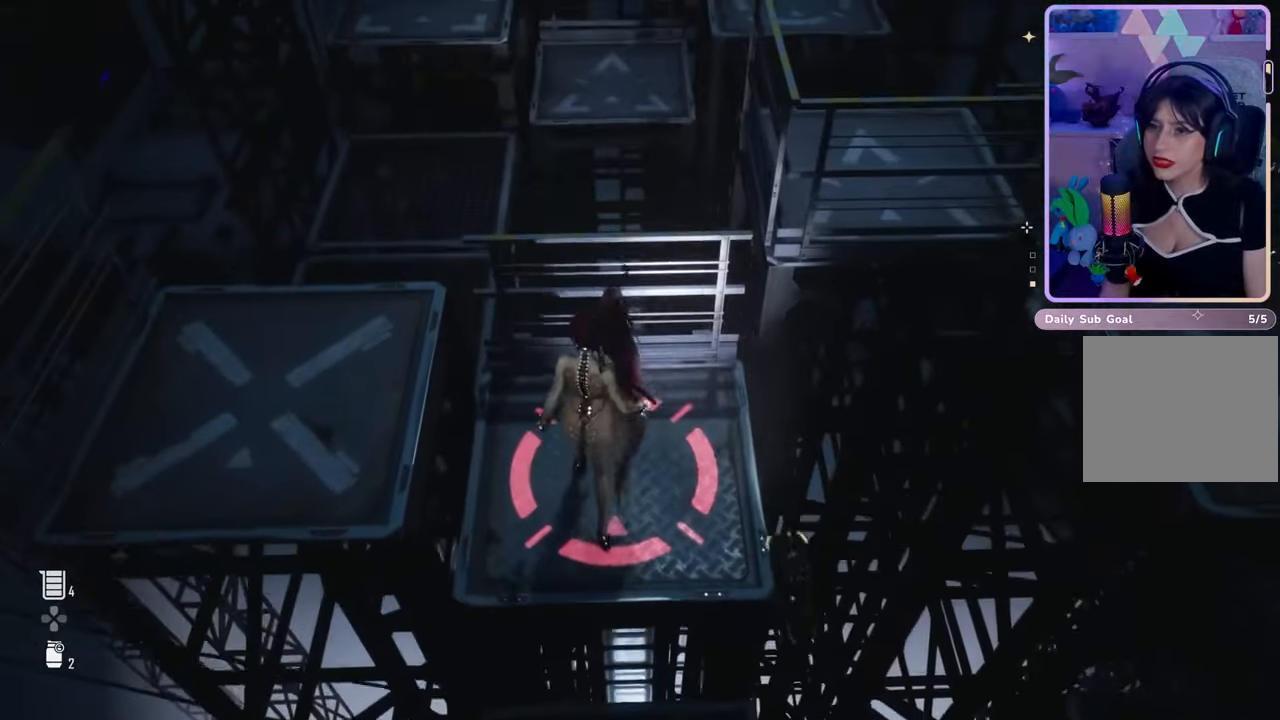
{"buttons": [], "left_stick": "center", "right_stick": "center", "events": []}
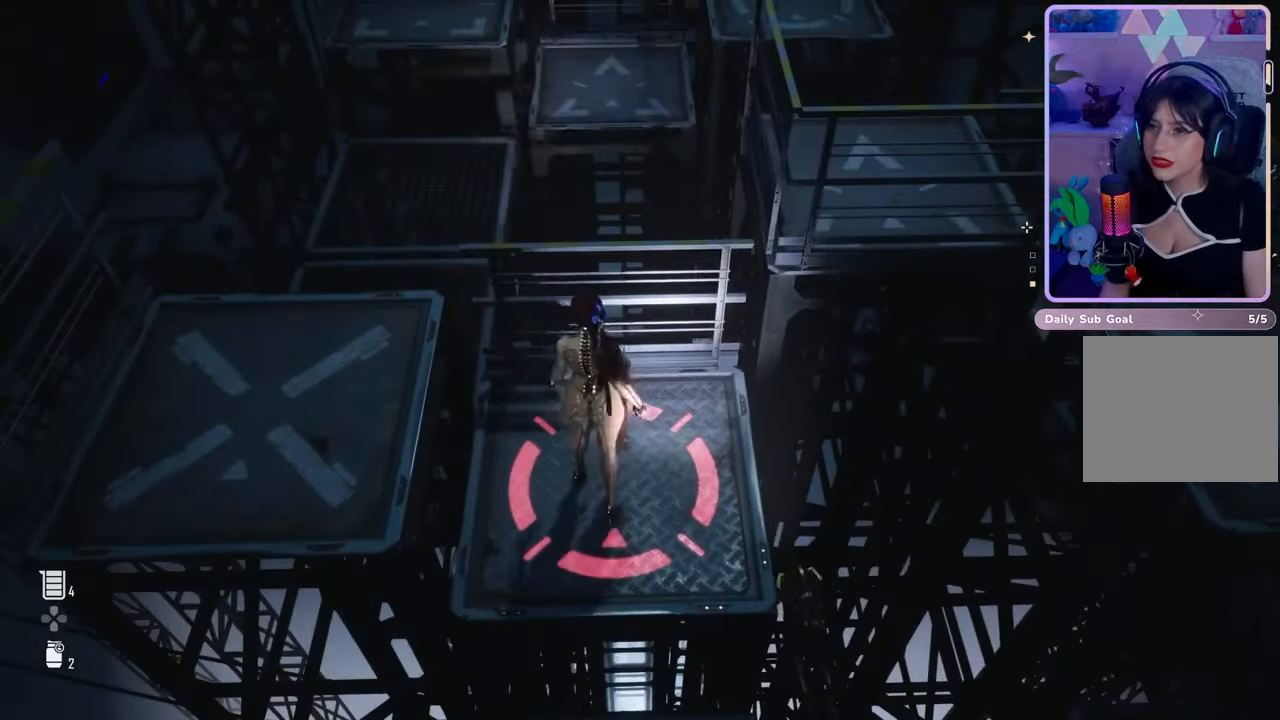
{"buttons": [], "left_stick": "center", "right_stick": "right", "events": [[100, "right_stick", "right"]]}
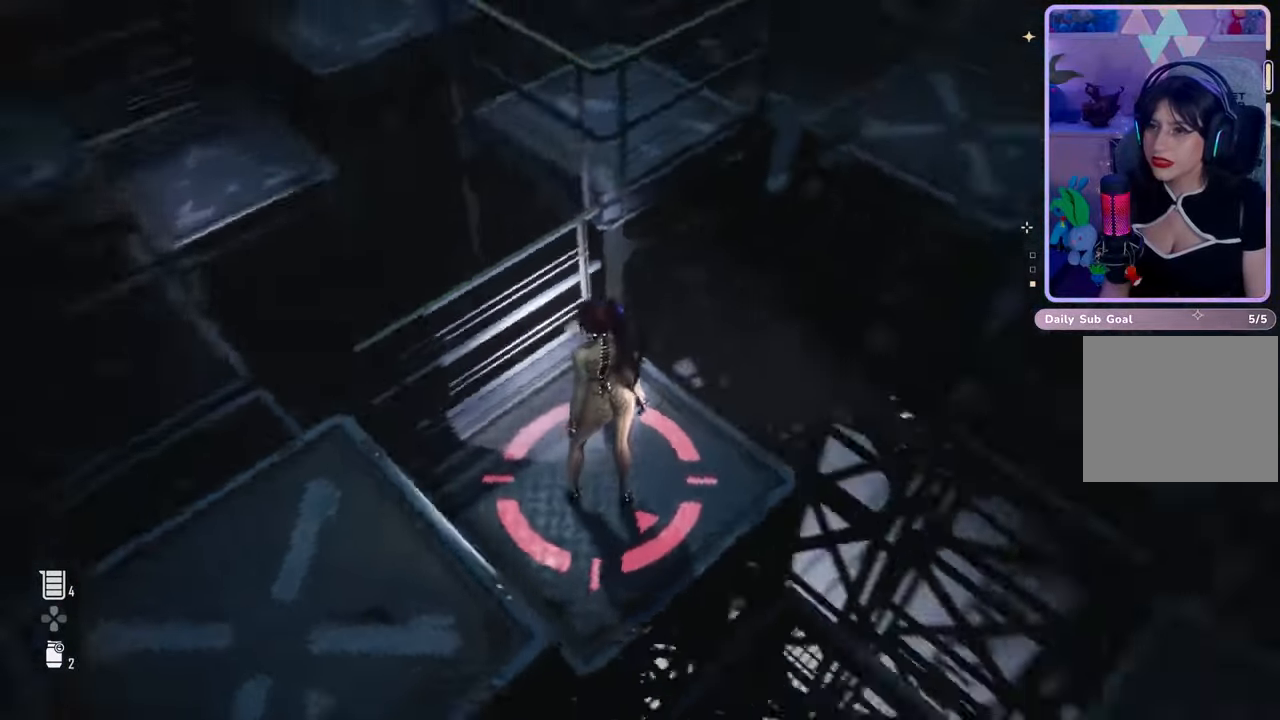
{"buttons": [], "left_stick": "center", "right_stick": "center", "events": [[33, "right_stick", "center"], [233, "right_stick", "down"], [433, "right_stick", "center"]]}
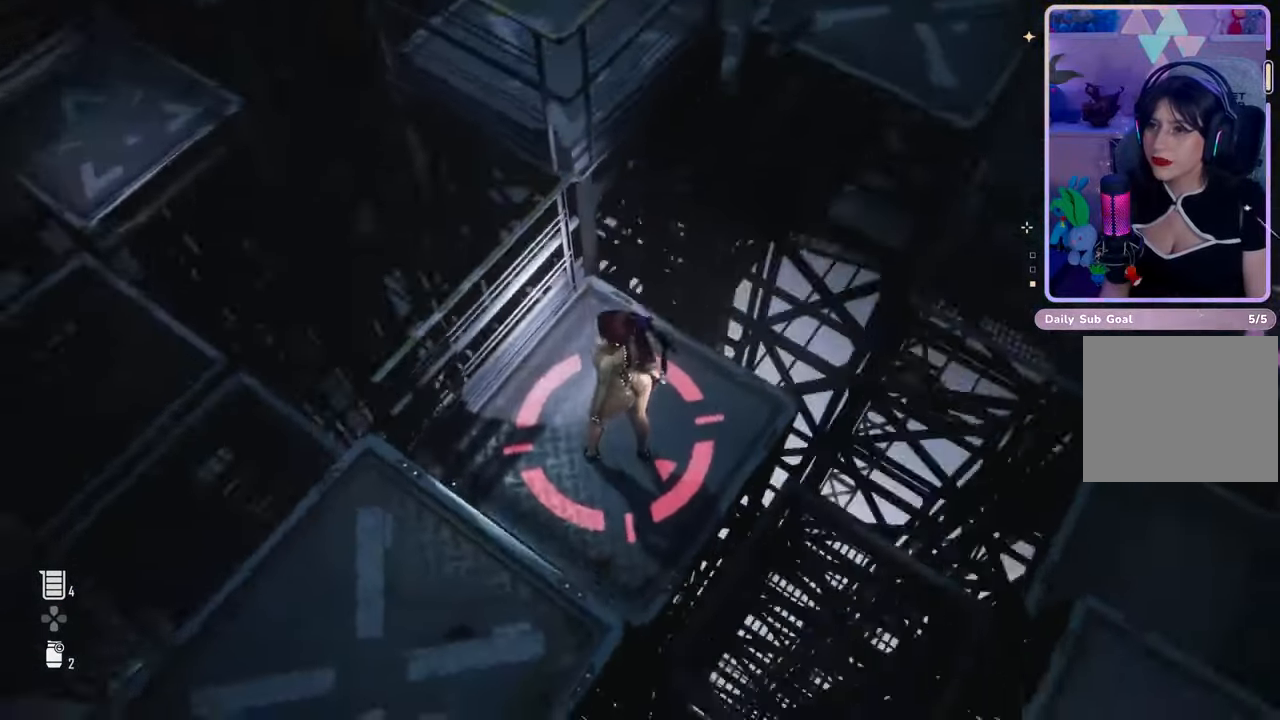
{"buttons": [], "left_stick": "center", "right_stick": "center", "events": [[133, "right_stick", "right"], [467, "right_stick", "center"]]}
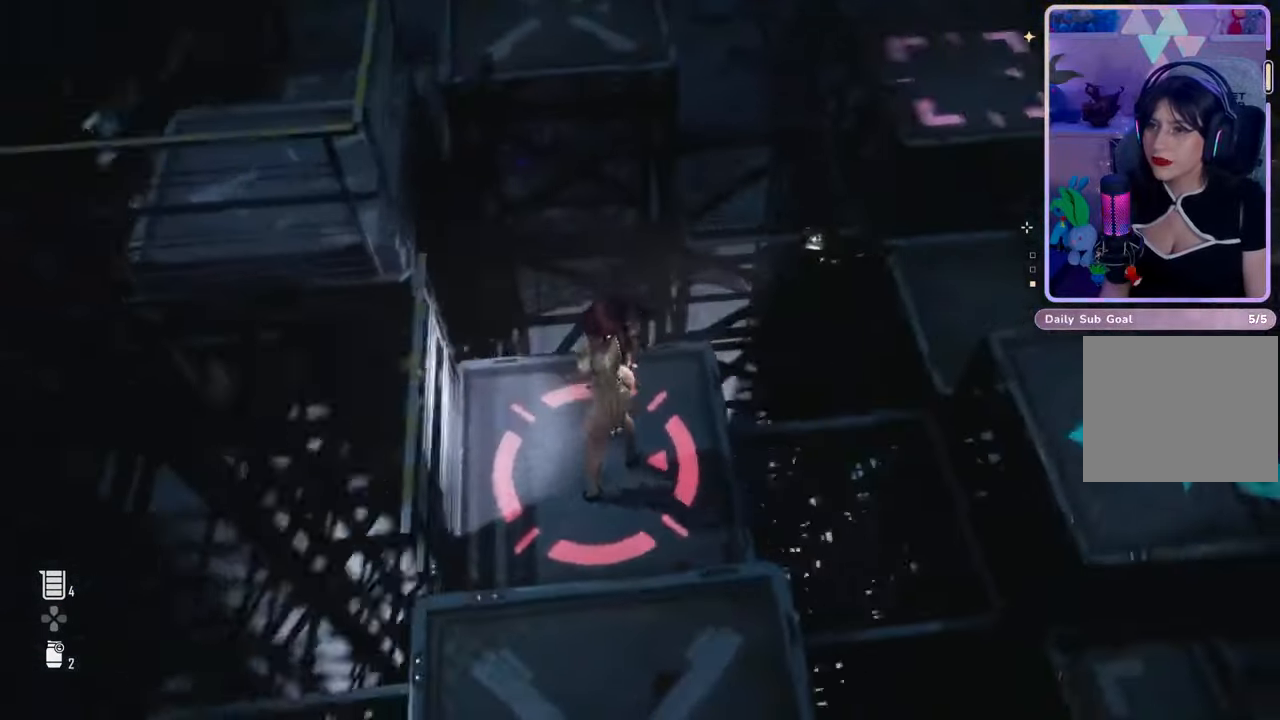
{"buttons": [], "left_stick": "up", "right_stick": "center", "events": [[100, "left_stick", "up-left"], [300, "left_stick", "up"]]}
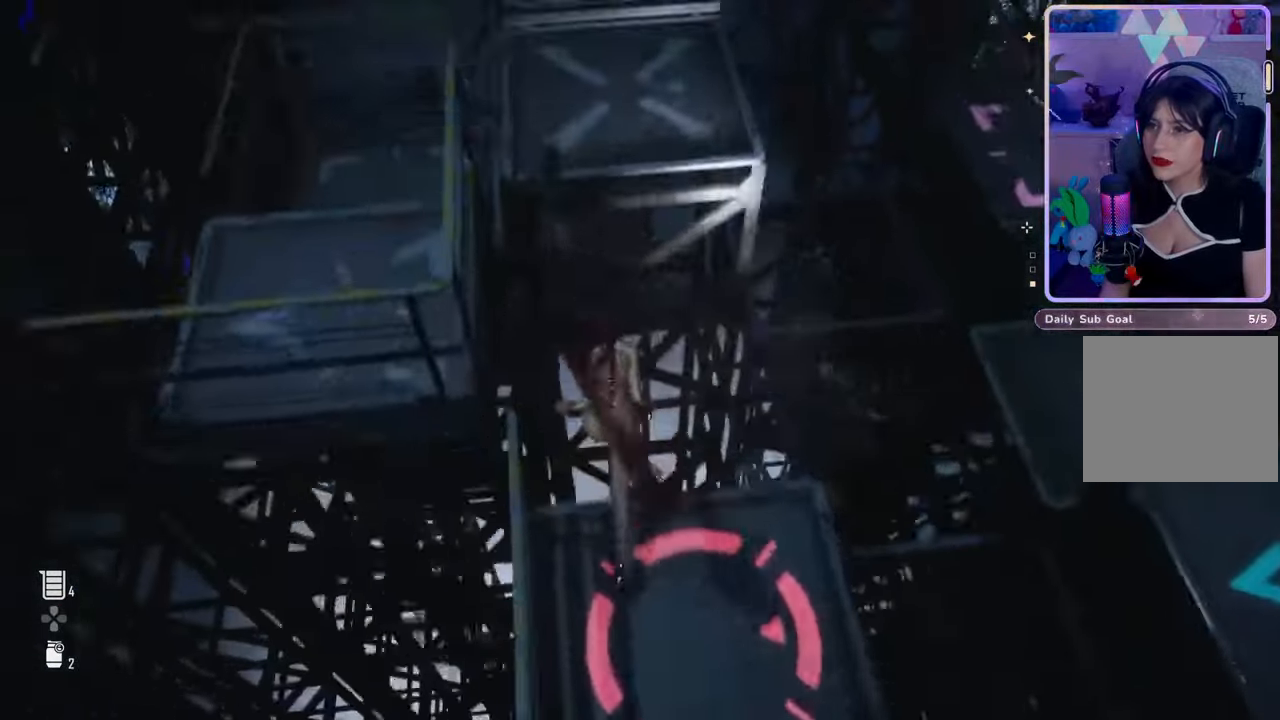
{"buttons": [], "left_stick": "center", "right_stick": "down-left", "events": [[400, "left_stick", "center"], [467, "right_stick", "down-left"]]}
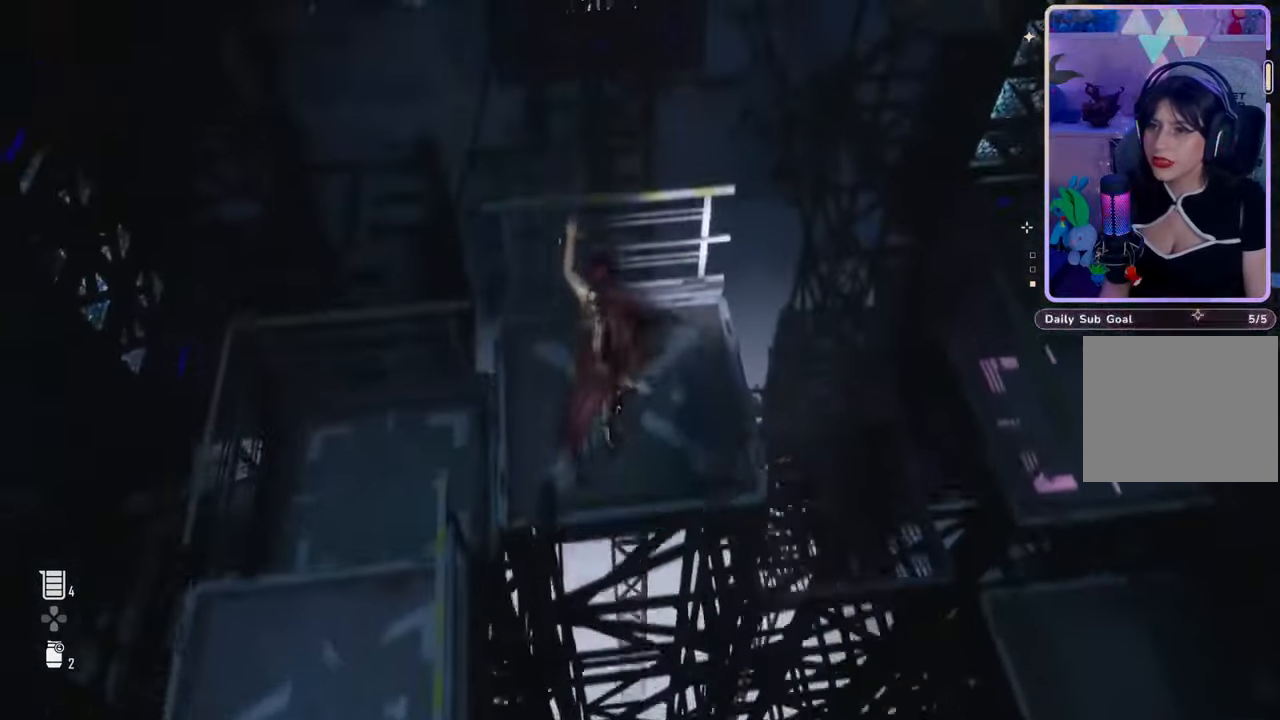
{"buttons": [], "left_stick": "center", "right_stick": "left", "events": [[133, "left_stick", "down-left"], [233, "left_stick", "center"], [233, "right_stick", "left"]]}
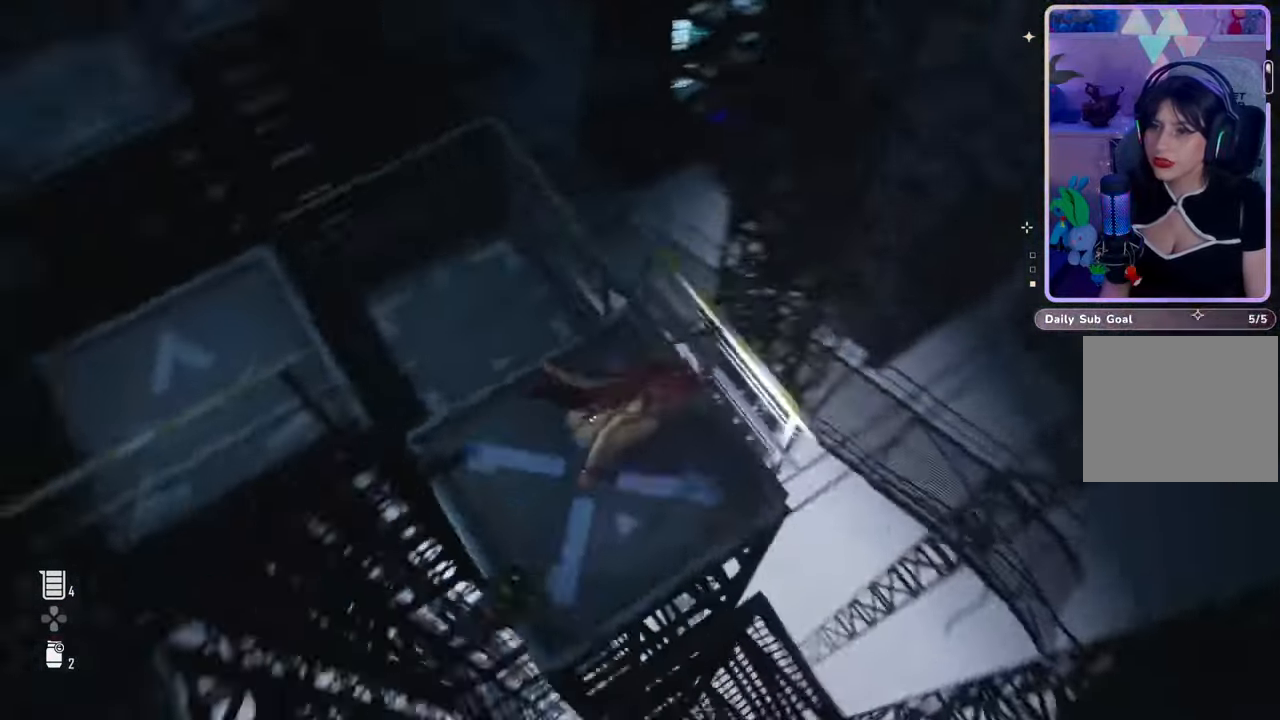
{"buttons": [], "left_stick": "up", "right_stick": "left", "events": [[100, "left_stick", "up"], [133, "right_stick", "center"], [467, "right_stick", "left"]]}
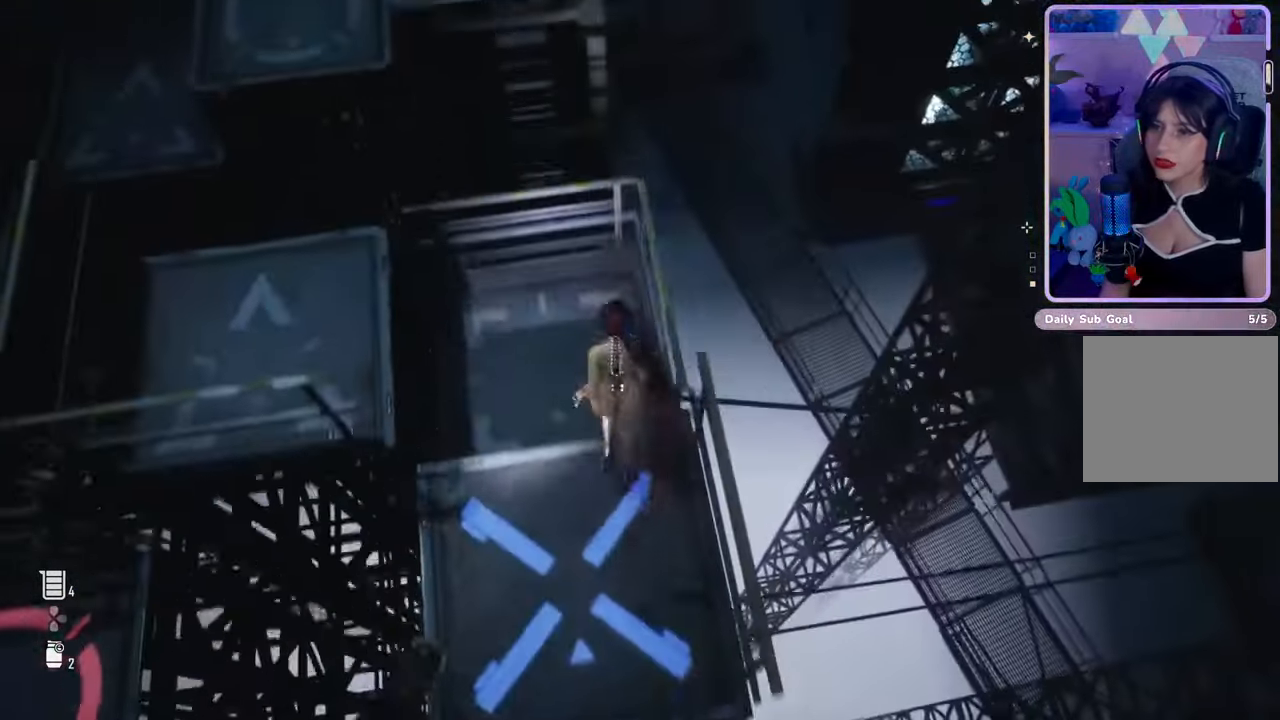
{"buttons": [], "left_stick": "center", "right_stick": "left", "events": [[100, "right_stick", "center"], [133, "left_stick", "center"], [233, "right_stick", "left"]]}
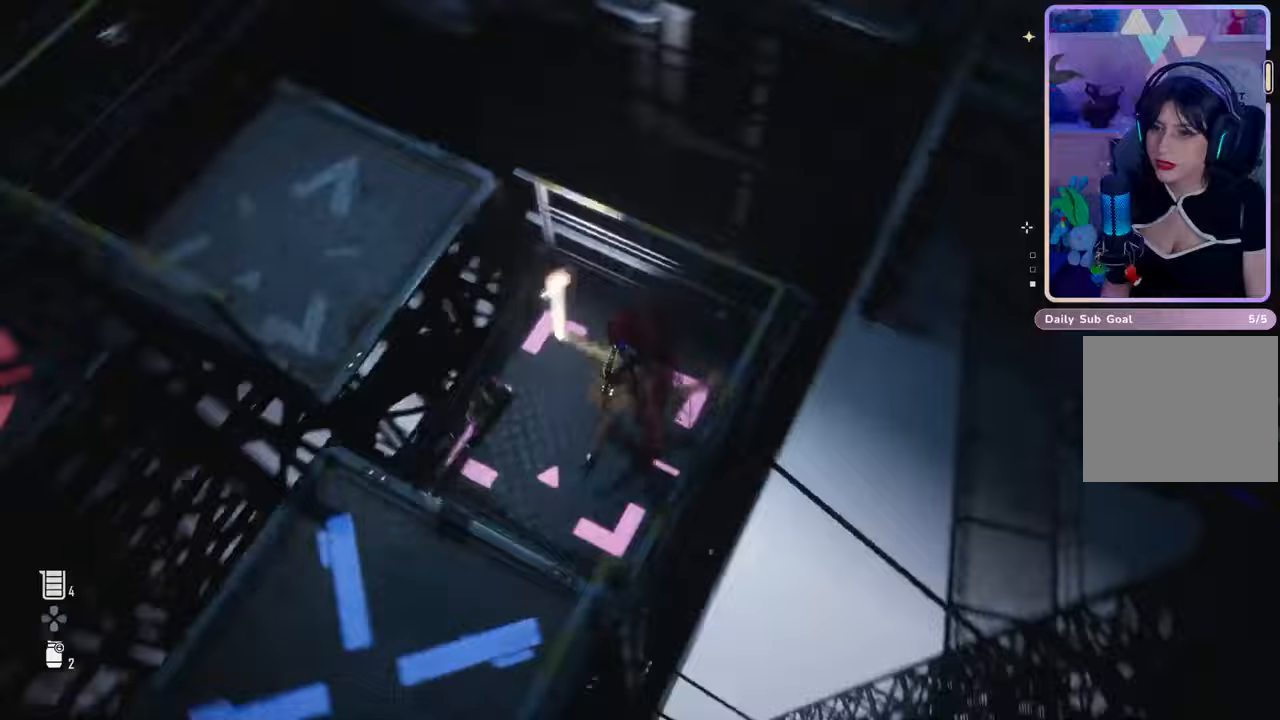
{"buttons": [], "left_stick": "up", "right_stick": "center", "events": [[367, "right_stick", "center"], [400, "left_stick", "up"]]}
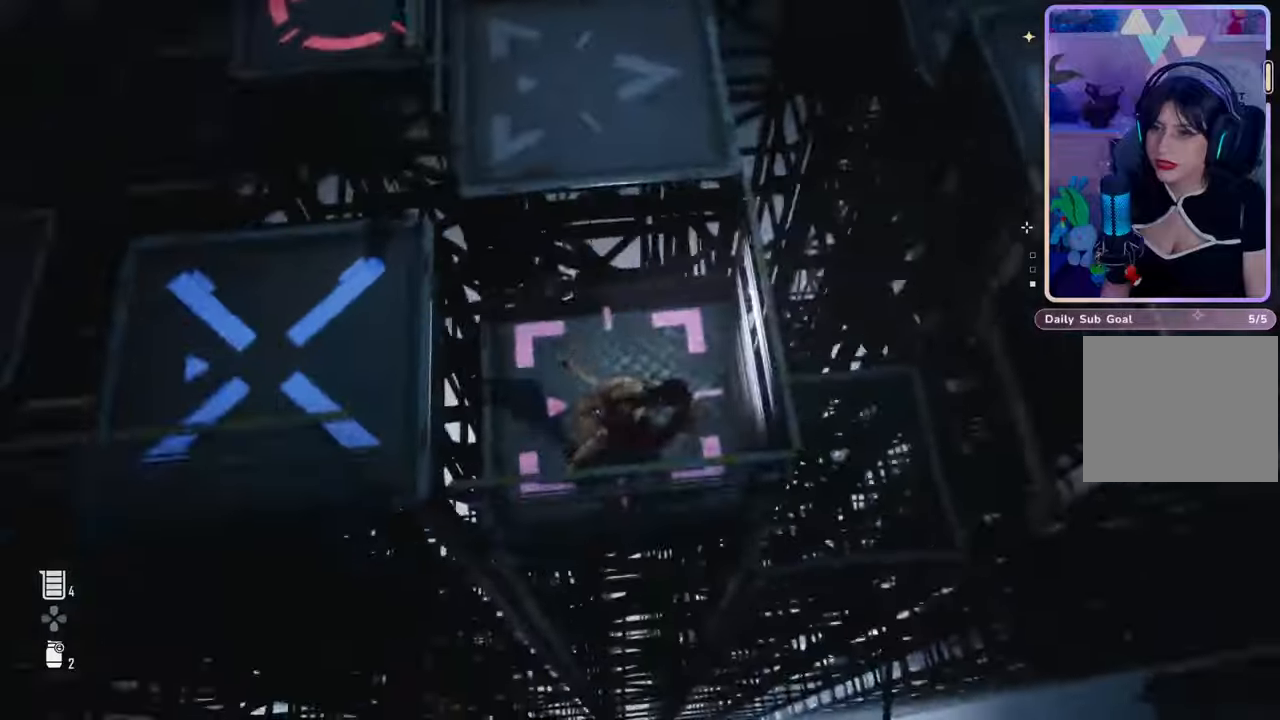
{"buttons": [], "left_stick": "up", "right_stick": "center", "events": [[300, "left_stick", "center"], [467, "left_stick", "up"]]}
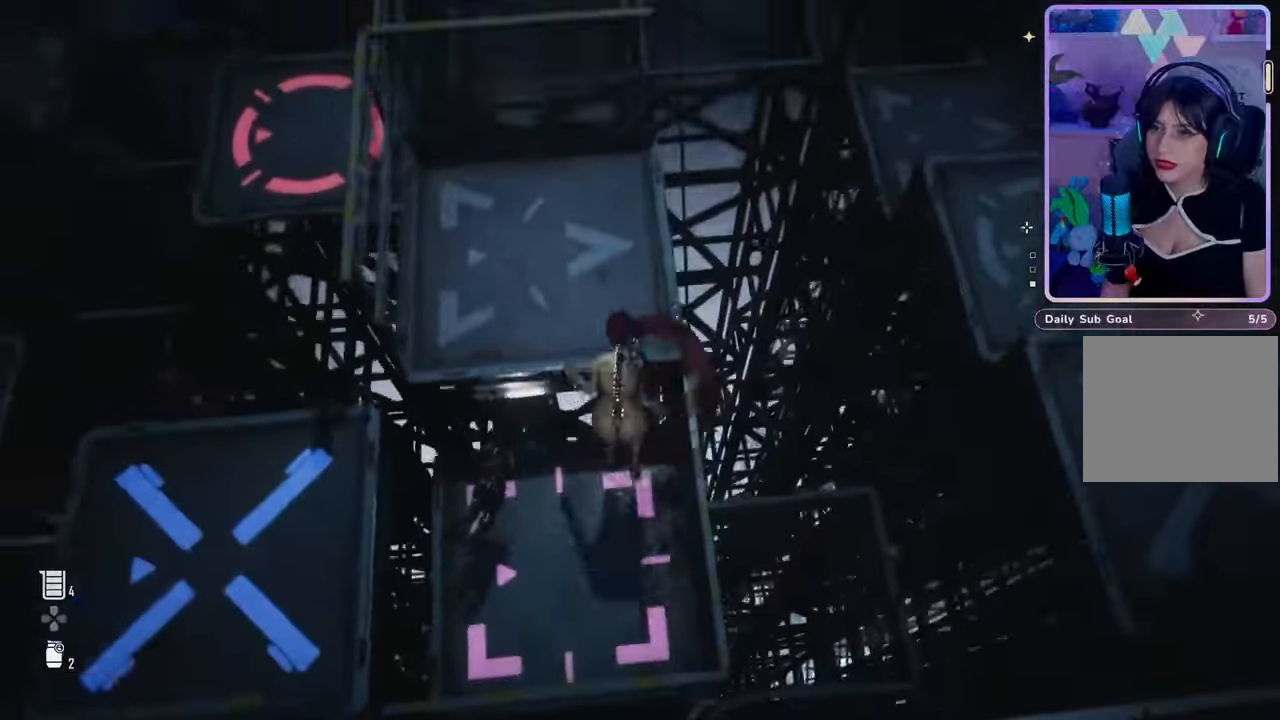
{"buttons": [], "left_stick": "center", "right_stick": "right", "events": [[333, "left_stick", "center"], [400, "right_stick", "right"]]}
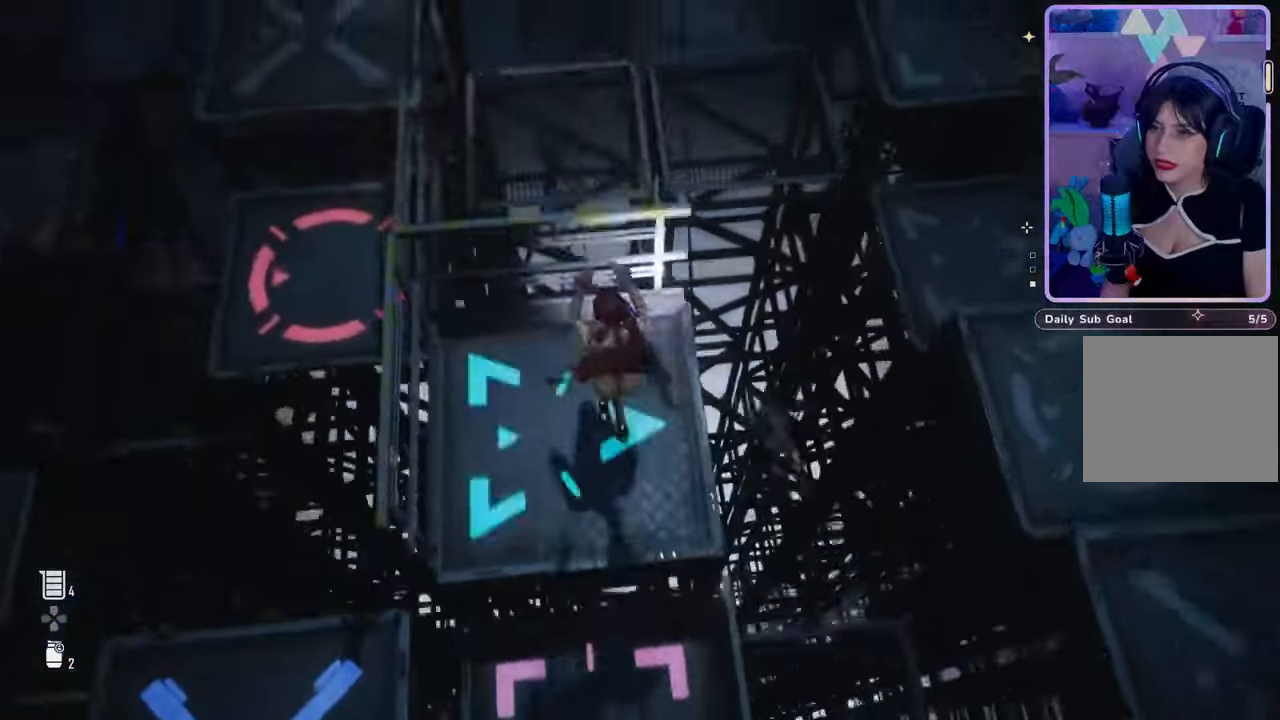
{"buttons": [], "left_stick": "center", "right_stick": "right", "events": [[133, "left_stick", "down-right"], [300, "left_stick", "center"], [400, "right_stick", "center"], [467, "right_stick", "right"]]}
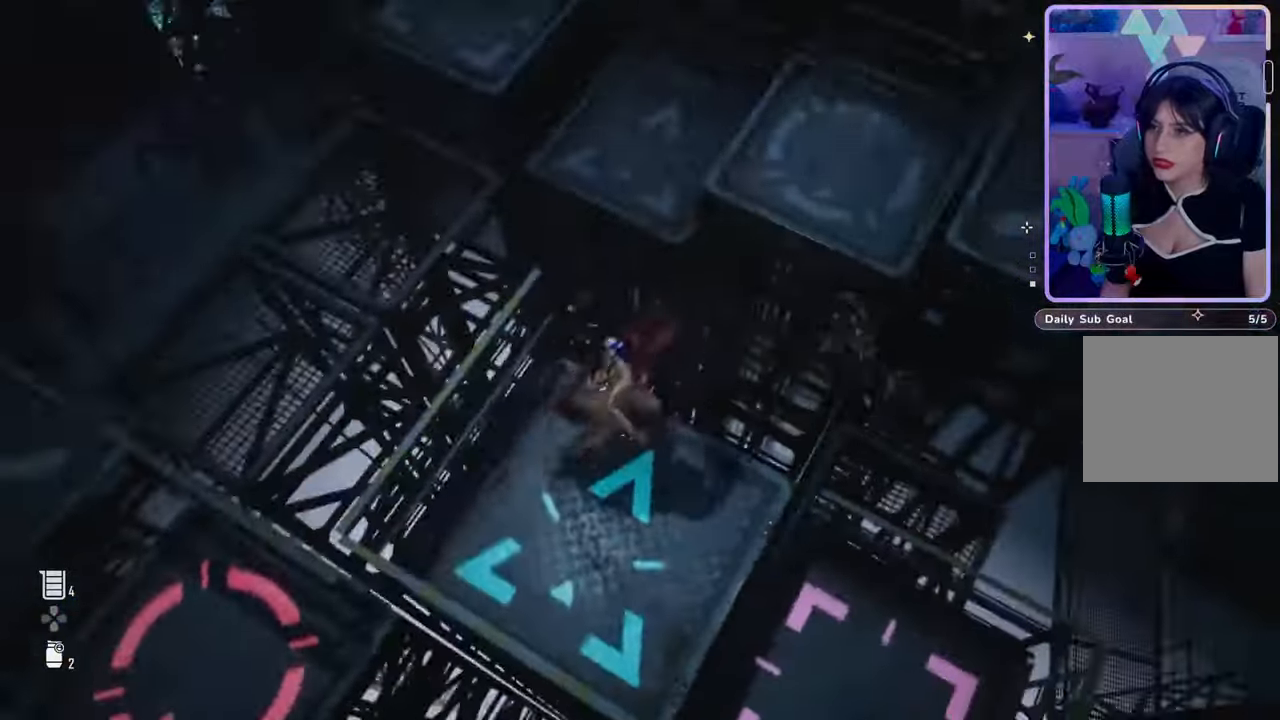
{"buttons": [], "left_stick": "center", "right_stick": "up-right", "events": [[200, "right_stick", "center"], [400, "right_stick", "up-right"]]}
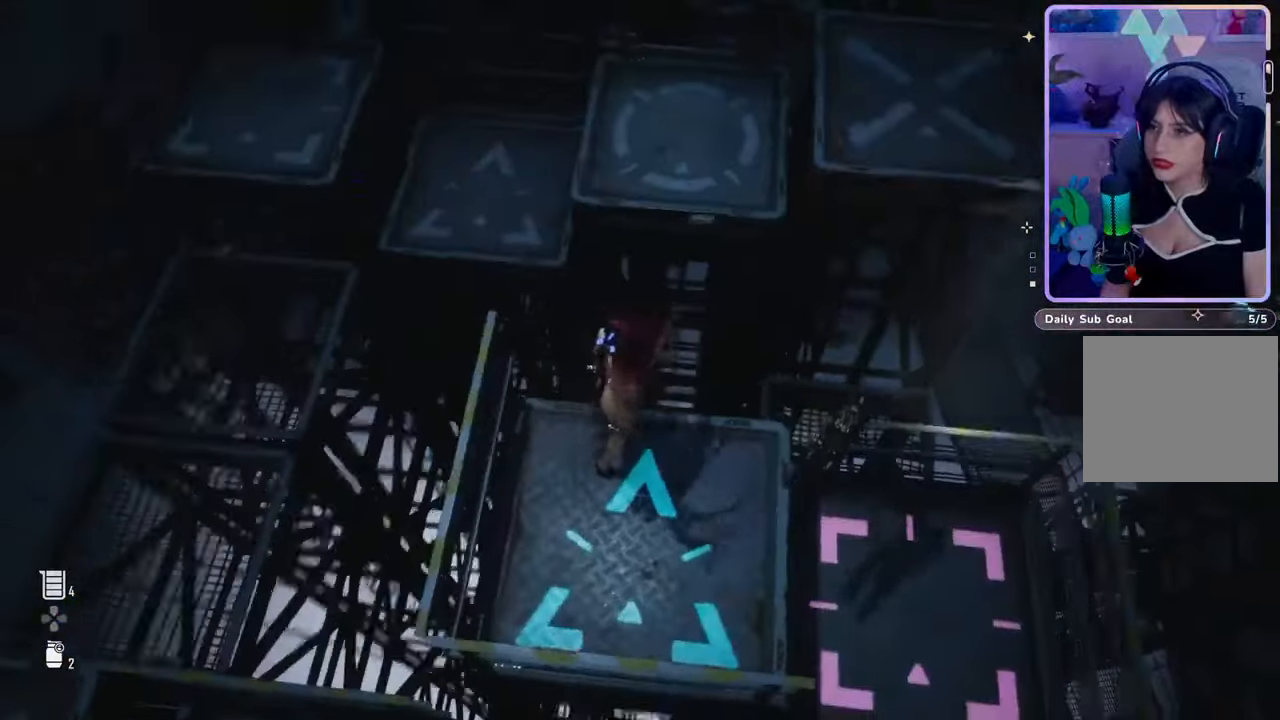
{"buttons": [], "left_stick": "up", "right_stick": "center", "events": [[67, "right_stick", "center"], [467, "left_stick", "up"]]}
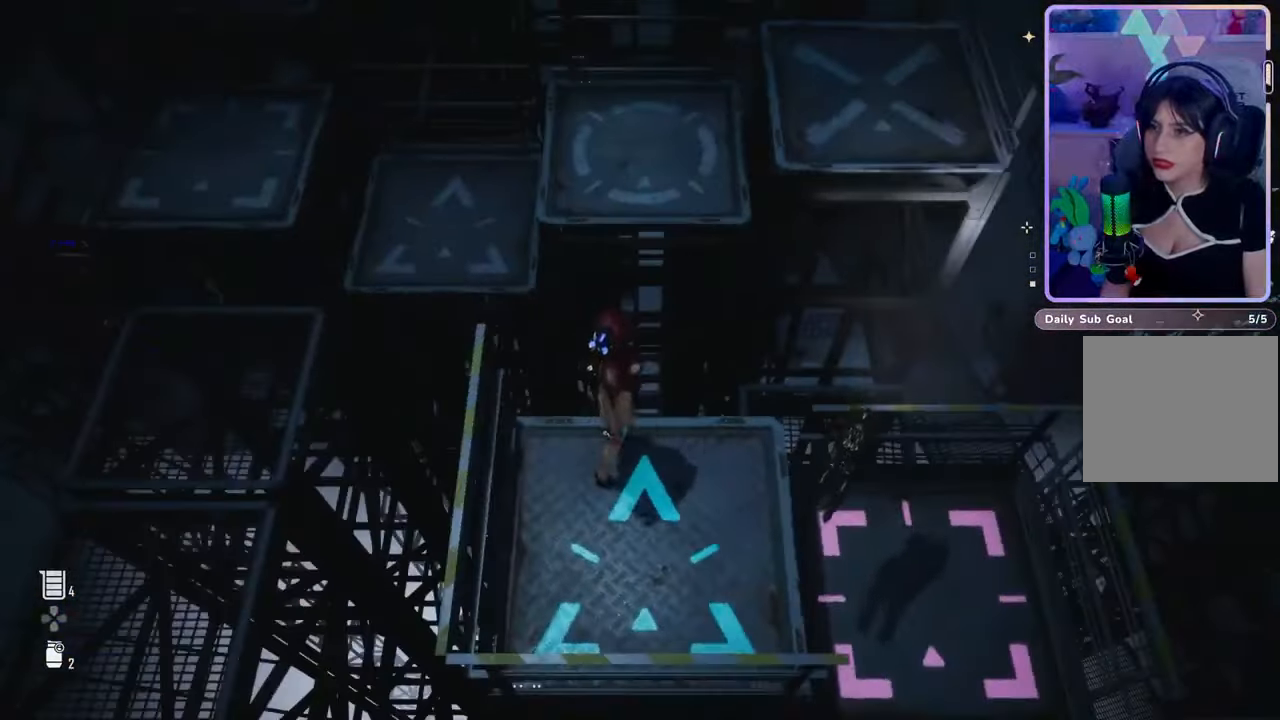
{"buttons": [], "left_stick": "up", "right_stick": "center", "events": []}
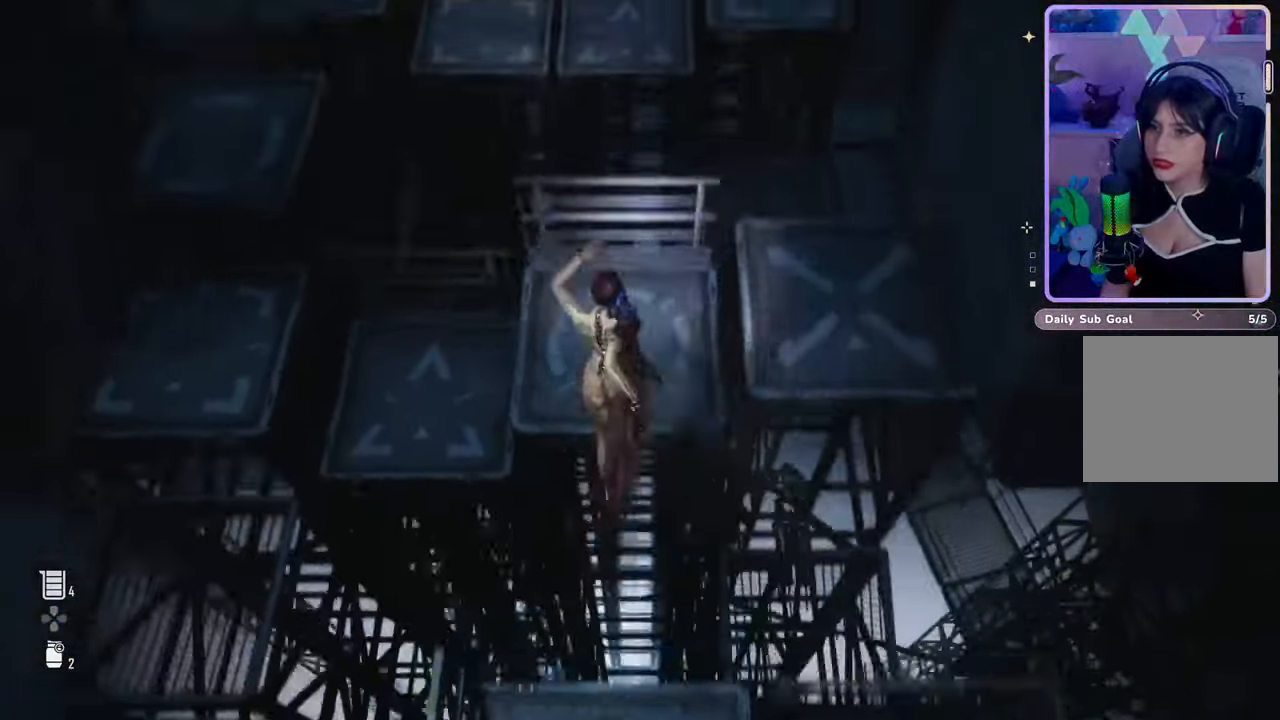
{"buttons": [], "left_stick": "center", "right_stick": "center", "events": [[167, "left_stick", "center"], [233, "left_stick", "down"], [500, "left_stick", "center"]]}
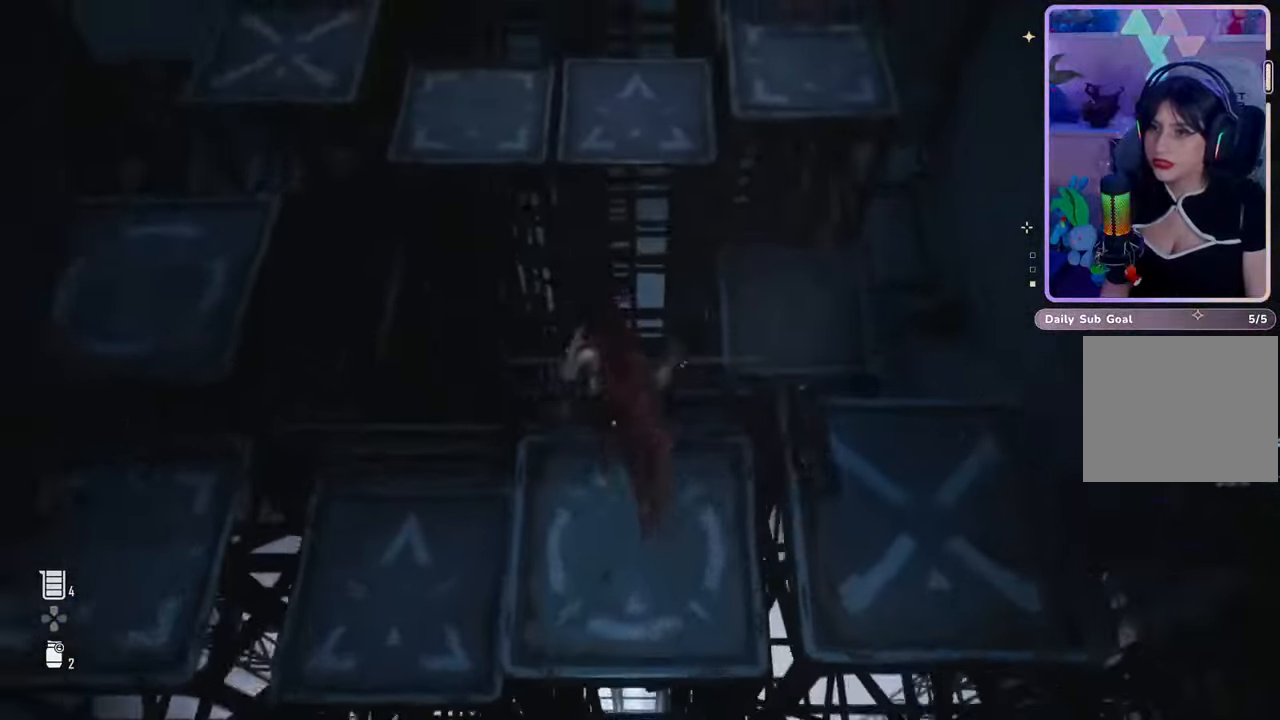
{"buttons": [], "left_stick": "center", "right_stick": "right", "events": [[67, "right_stick", "right"], [133, "left_stick", "down-right"], [267, "left_stick", "center"], [300, "right_stick", "center"], [400, "right_stick", "right"]]}
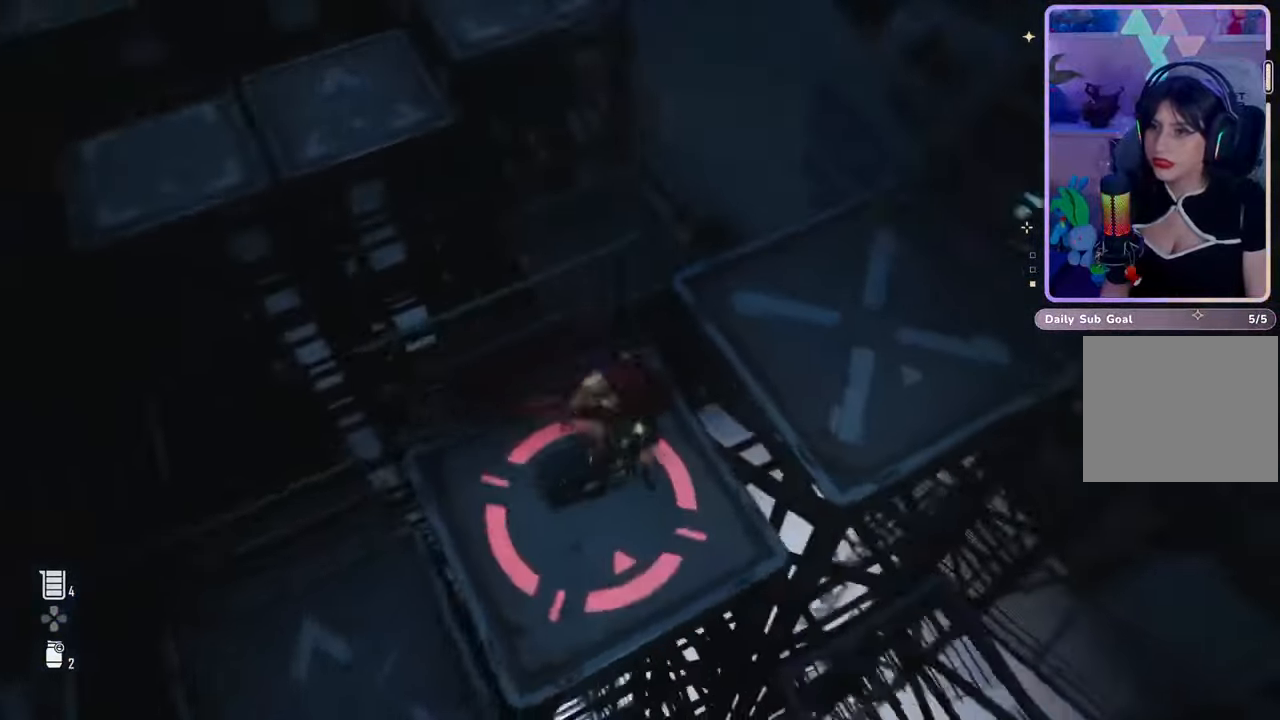
{"buttons": [], "left_stick": "center", "right_stick": "center", "events": [[367, "right_stick", "center"]]}
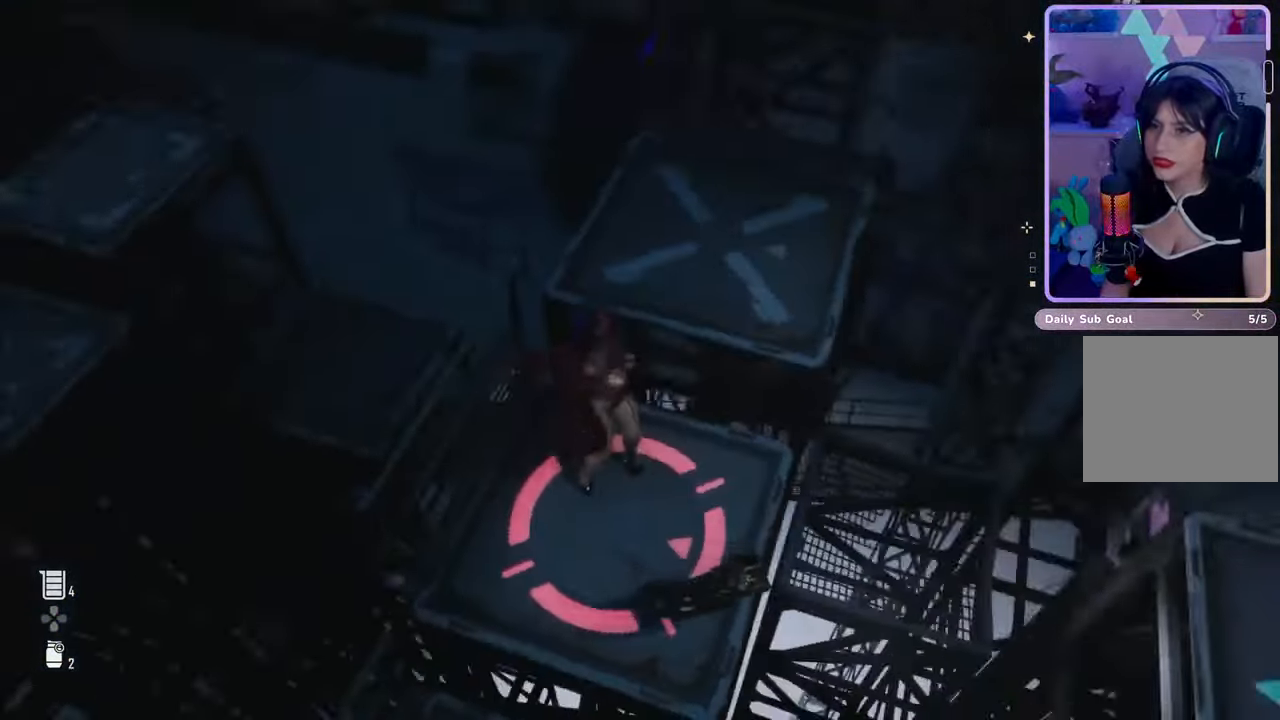
{"buttons": [], "left_stick": "center", "right_stick": "center", "events": [[33, "right_stick", "right"], [200, "right_stick", "center"], [367, "left_stick", "up"], [500, "left_stick", "center"]]}
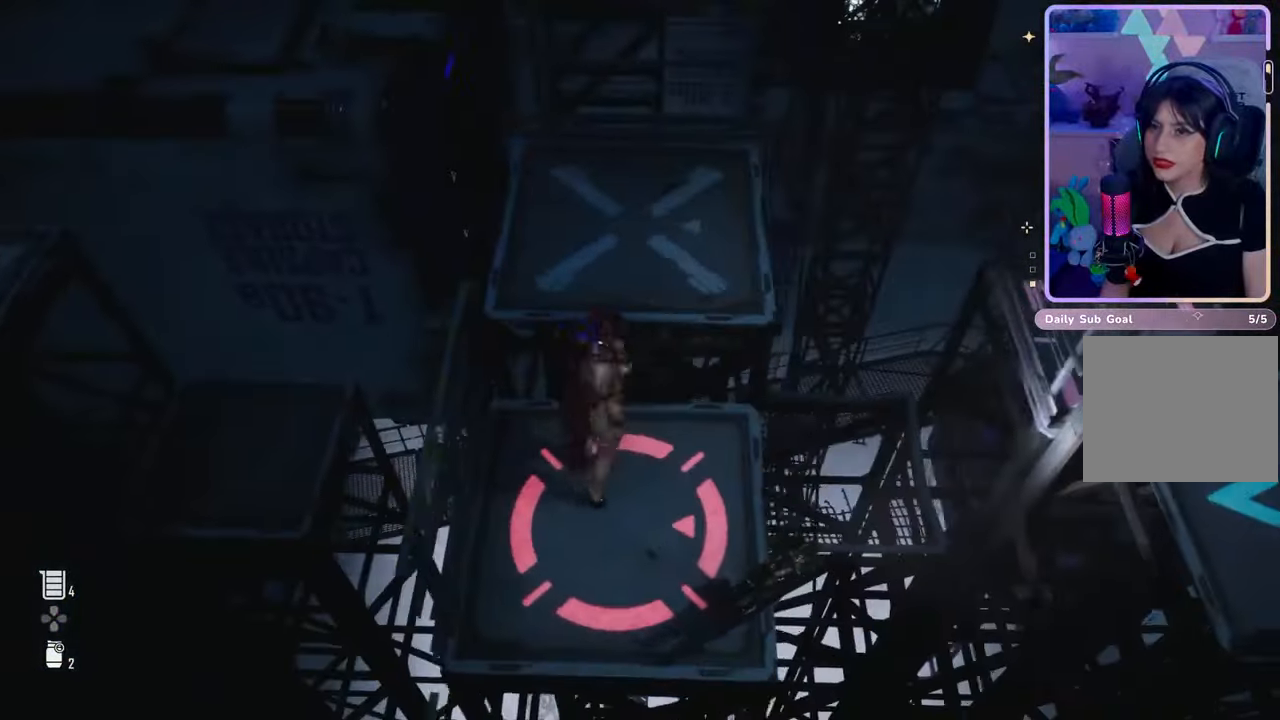
{"buttons": [], "left_stick": "up", "right_stick": "center", "events": [[367, "left_stick", "up"]]}
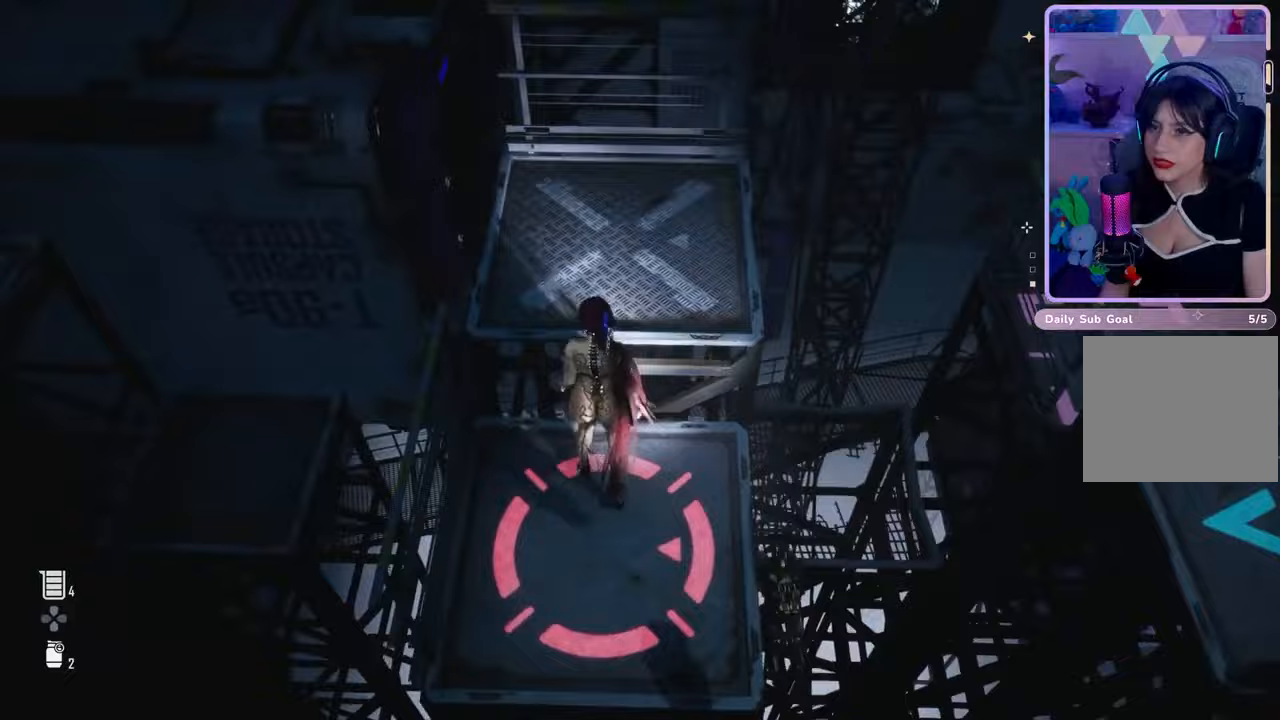
{"buttons": [], "left_stick": "down", "right_stick": "down-left", "events": [[233, "left_stick", "center"], [400, "right_stick", "down-left"], [467, "left_stick", "down"]]}
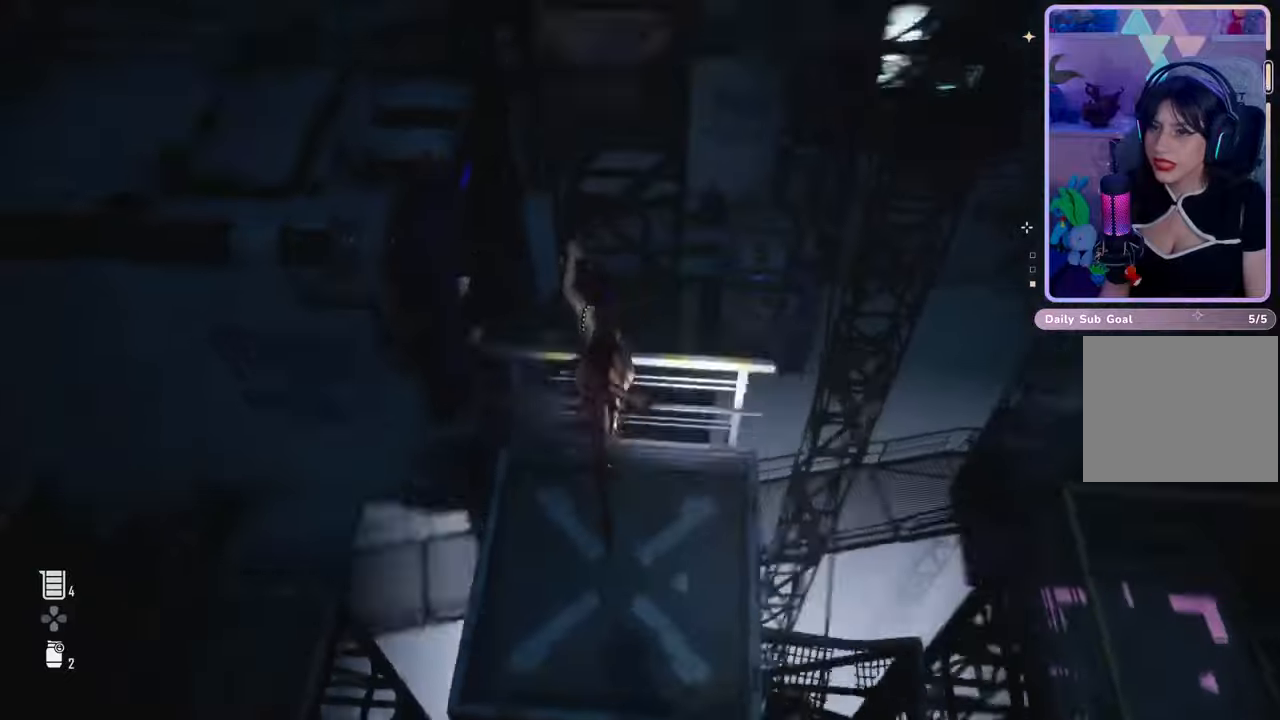
{"buttons": [], "left_stick": "center", "right_stick": "left", "events": [[100, "right_stick", "center"], [133, "left_stick", "center"], [267, "right_stick", "left"]]}
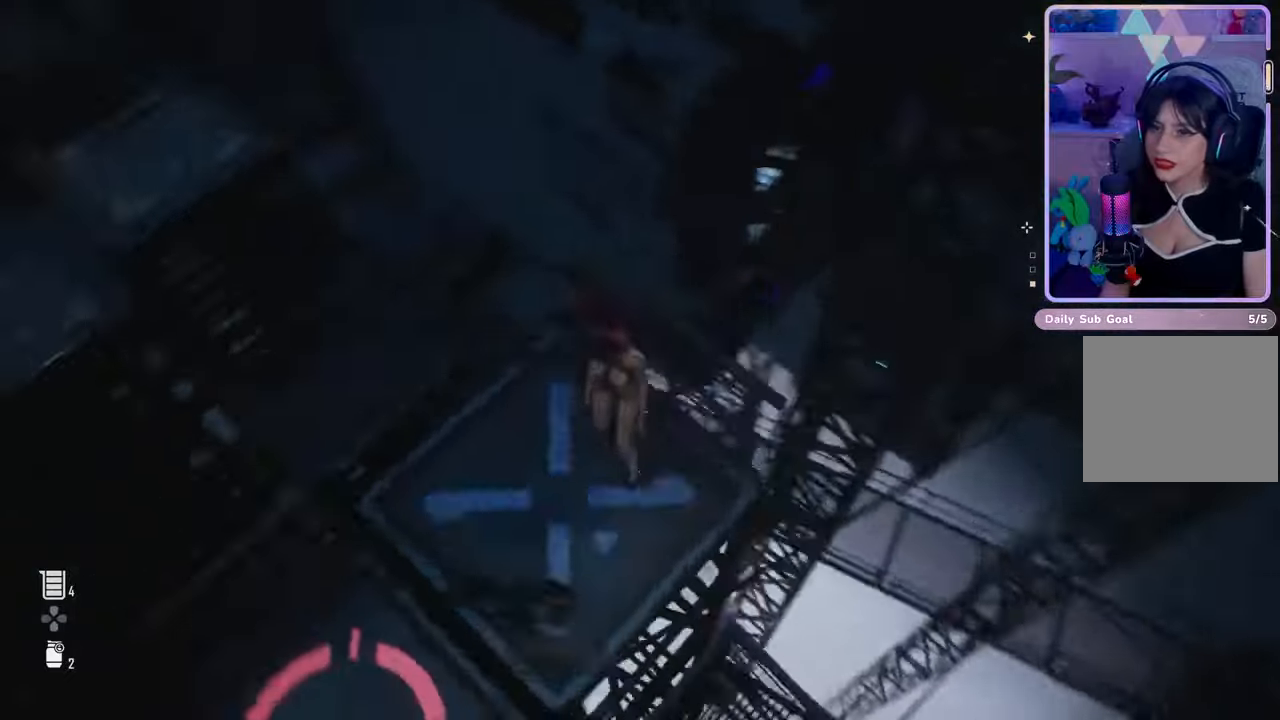
{"buttons": [], "left_stick": "center", "right_stick": "up-left", "events": [[200, "left_stick", "left"], [233, "right_stick", "center"], [400, "left_stick", "center"], [400, "right_stick", "up-left"]]}
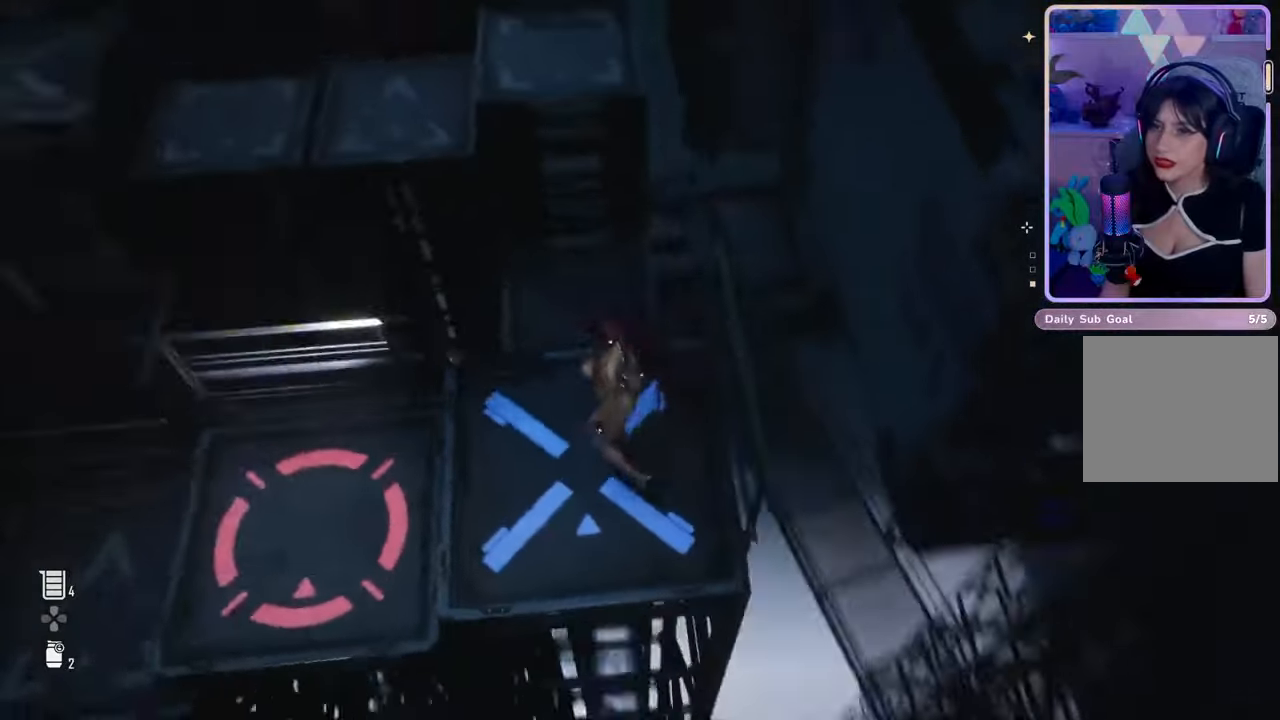
{"buttons": [], "left_stick": "center", "right_stick": "center", "events": [[67, "right_stick", "center"], [267, "right_stick", "up-left"], [433, "right_stick", "center"]]}